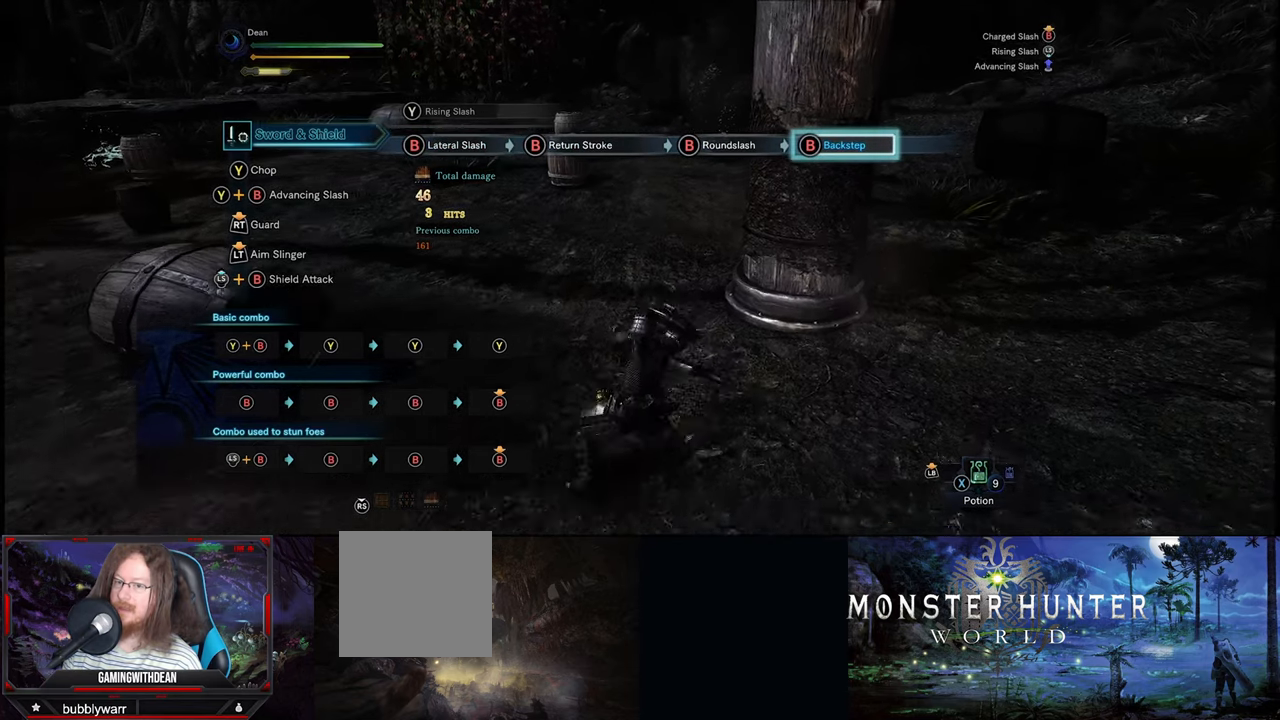
Gameplay with a controller (Xbox layout); each line is a JSON object with the inputs held at the frame after it. "events" lists button and stick changes between this image and that frame as [ms after this image, input, new state], when the widget could be followed in between. Not read: L1 L2 L3 R1 R2 R3.
{"buttons": ["B"], "left_stick": "center", "right_stick": "center", "events": []}
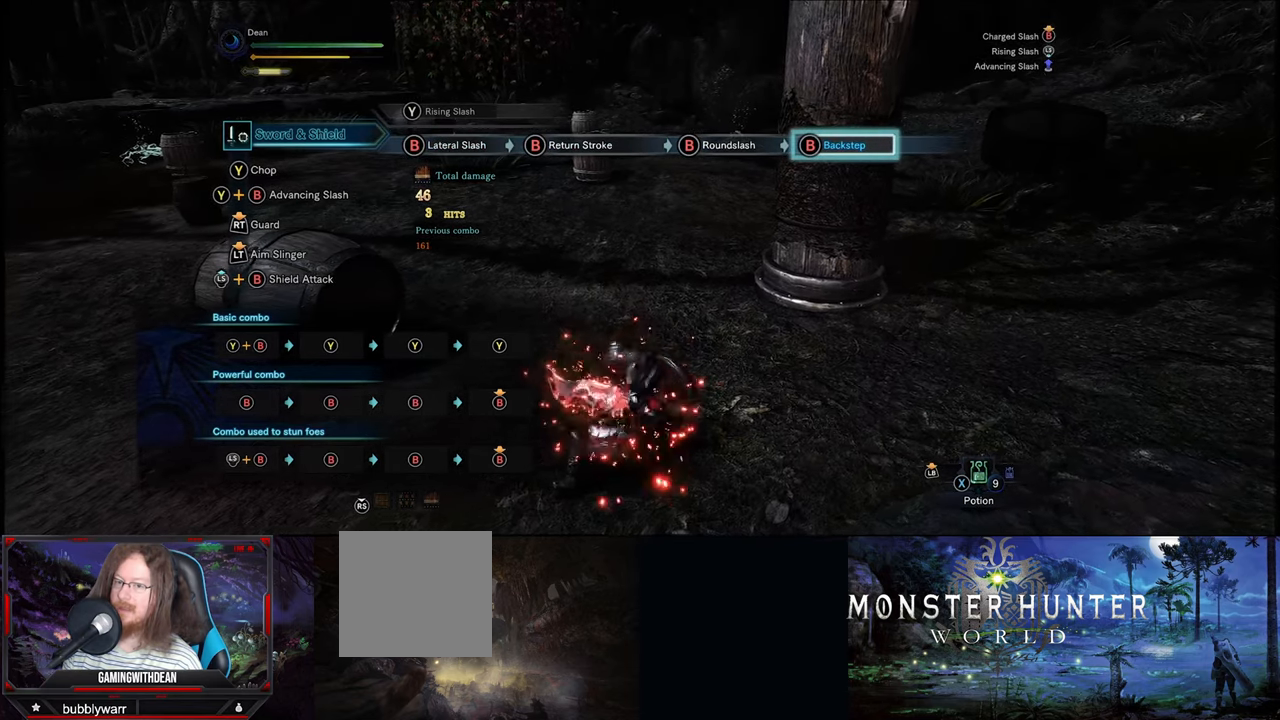
{"buttons": ["B"], "left_stick": "center", "right_stick": "center", "events": []}
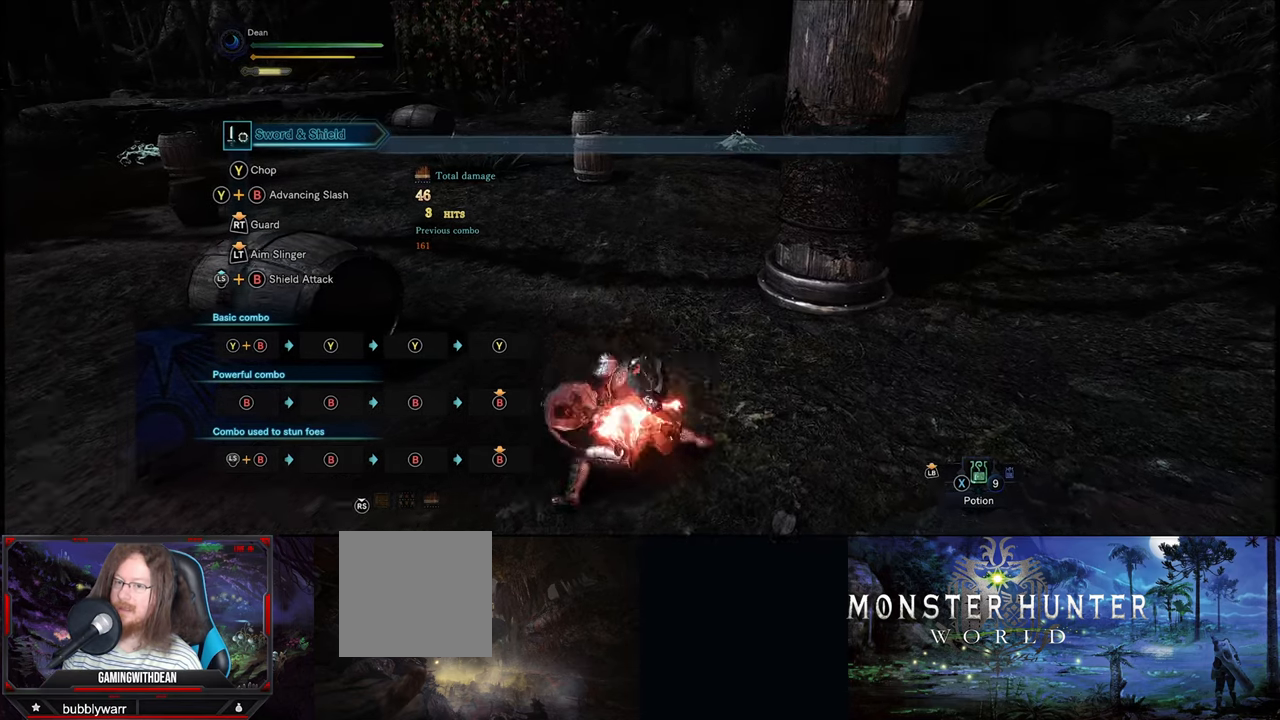
{"buttons": ["B"], "left_stick": "center", "right_stick": "center", "events": []}
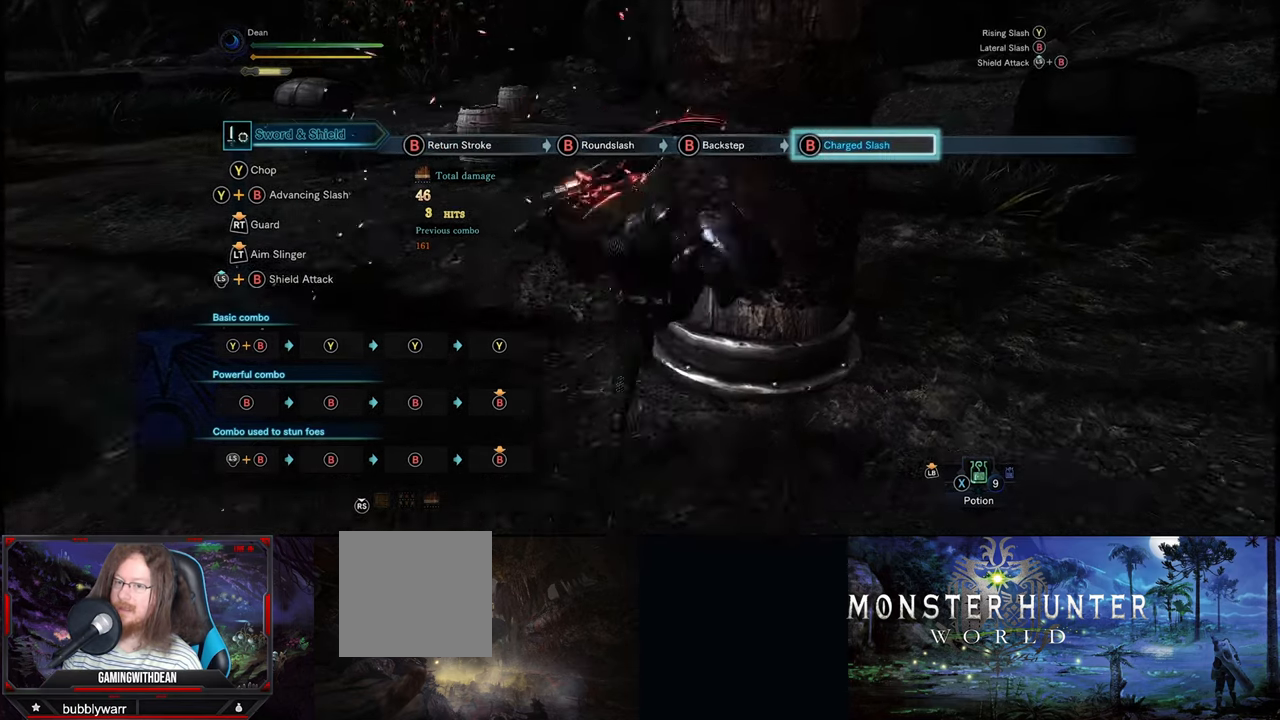
{"buttons": [], "left_stick": "center", "right_stick": "center", "events": [[450, "B", "up"]]}
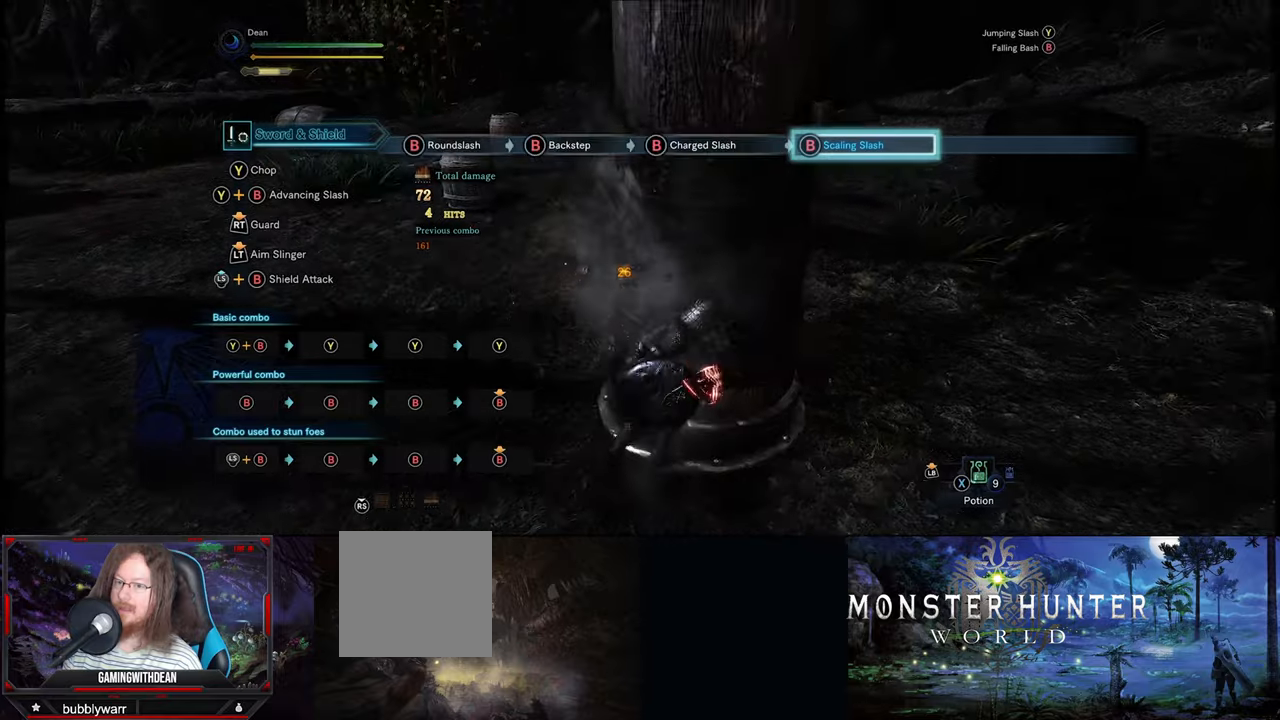
{"buttons": [], "left_stick": "center", "right_stick": "center", "events": []}
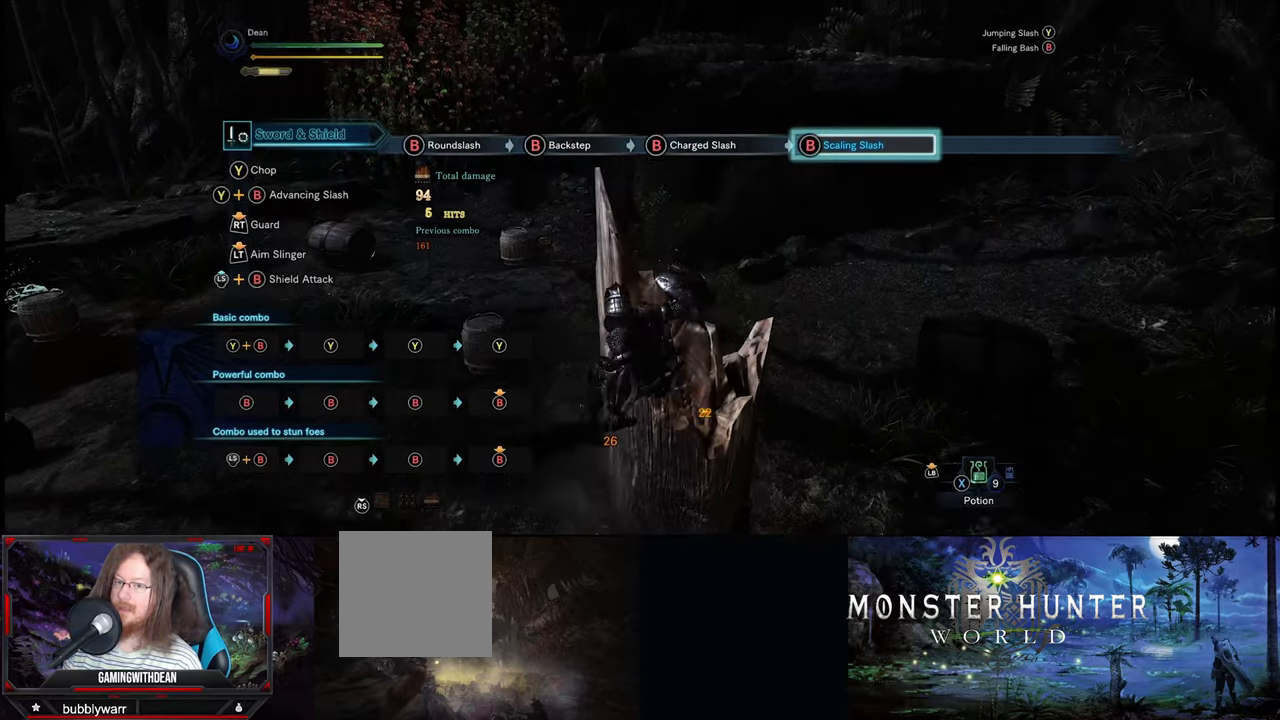
{"buttons": ["B"], "left_stick": "center", "right_stick": "center", "events": [[150, "B", "down"], [250, "B", "up"], [317, "B", "down"], [417, "B", "up"], [483, "B", "down"]]}
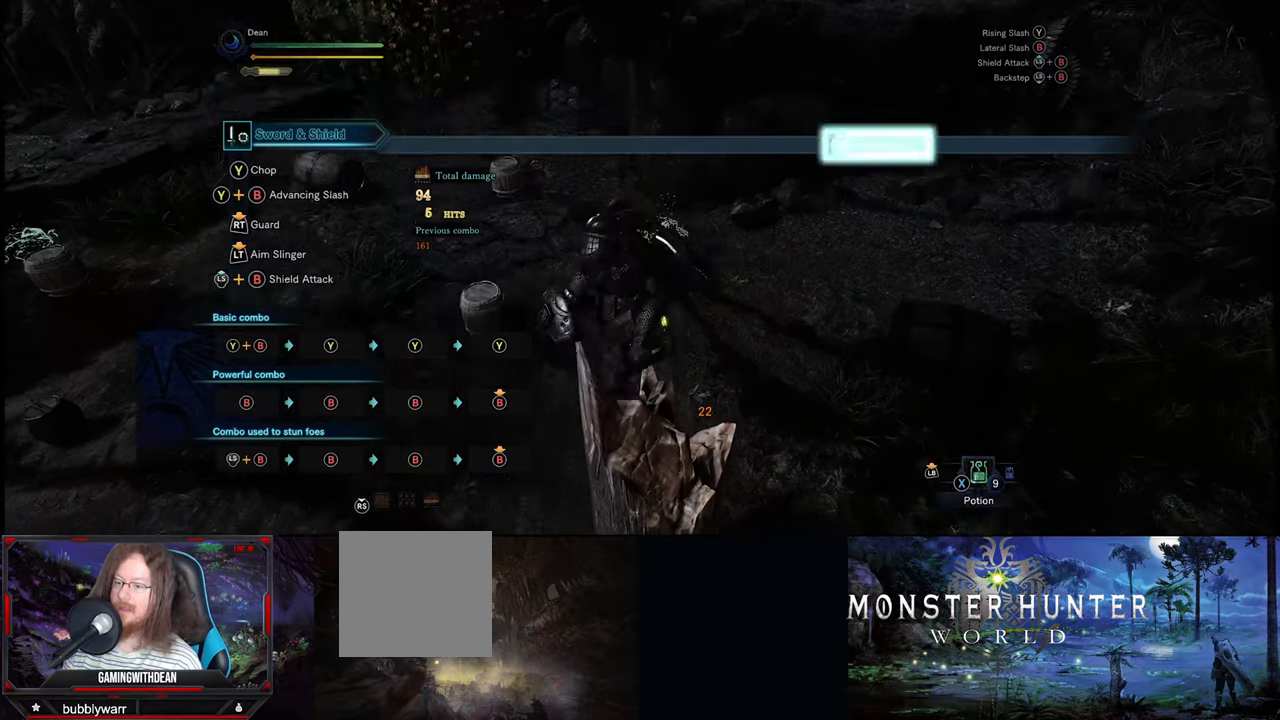
{"buttons": ["B"], "left_stick": "center", "right_stick": "center", "events": [[83, "B", "up"], [117, "B", "down"], [217, "B", "up"], [283, "B", "down"], [383, "B", "up"], [450, "B", "down"]]}
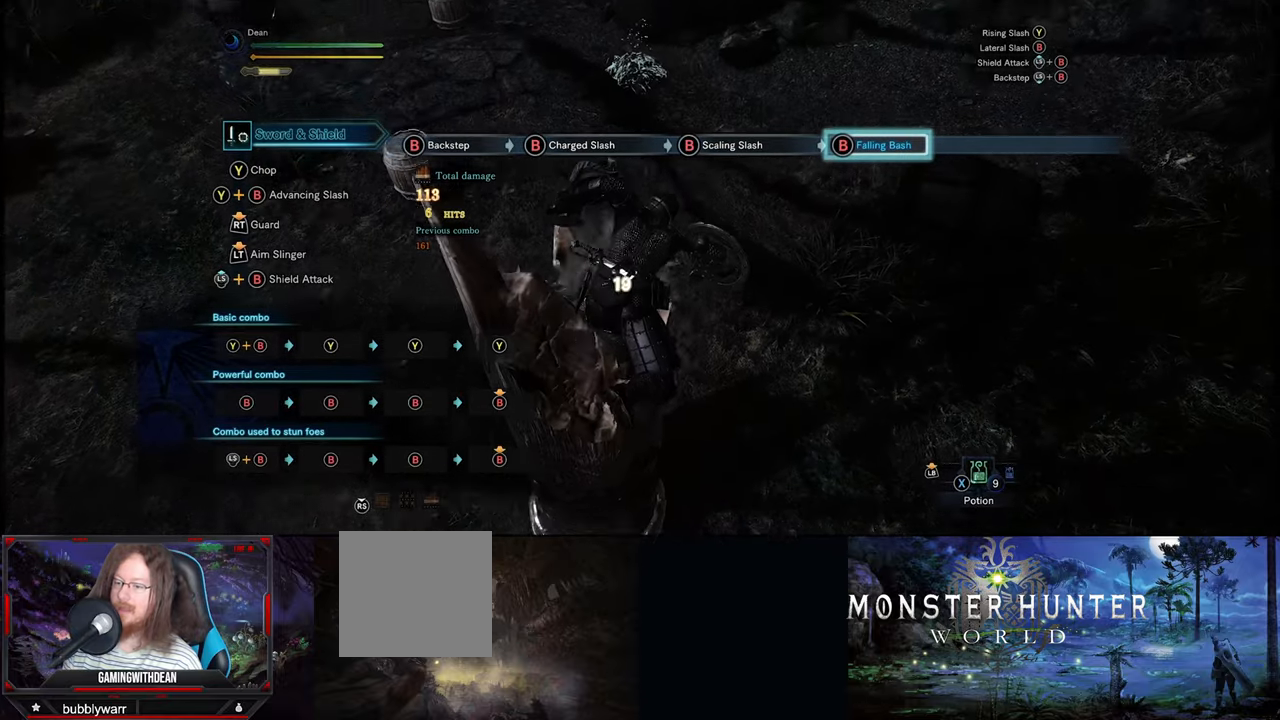
{"buttons": ["B"], "left_stick": "center", "right_stick": "center", "events": [[17, "B", "up"], [83, "B", "down"], [217, "B", "up"], [250, "B", "down"]]}
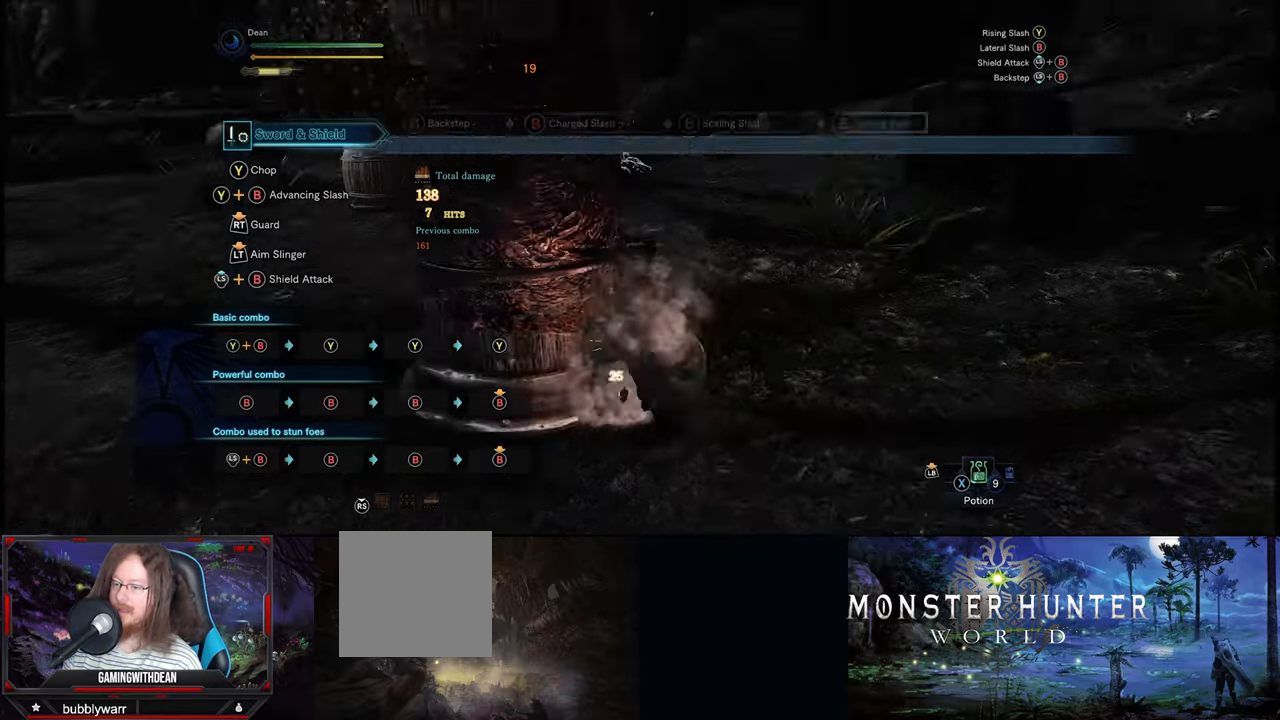
{"buttons": [], "left_stick": "center", "right_stick": "center", "events": [[17, "B", "up"], [50, "B", "down"], [350, "B", "up"]]}
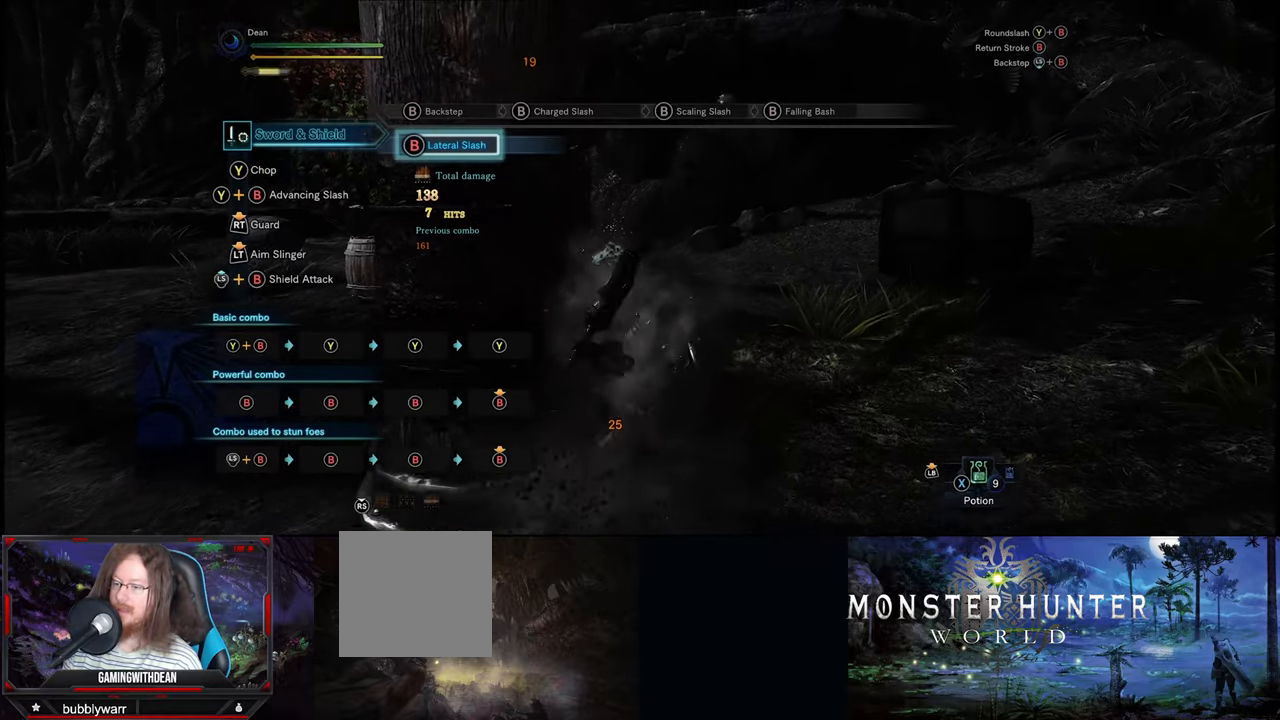
{"buttons": [], "left_stick": "center", "right_stick": "left", "events": [[183, "right_stick", "left"]]}
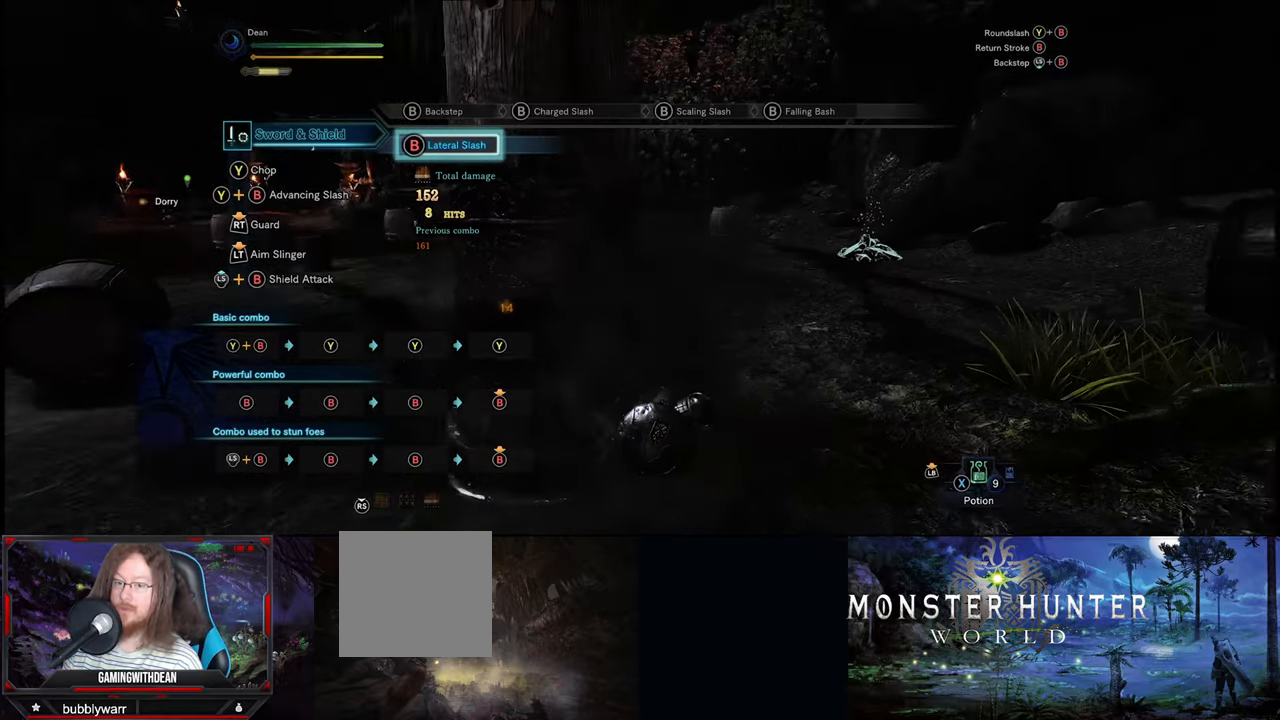
{"buttons": [], "left_stick": "down", "right_stick": "center", "events": [[217, "left_stick", "down"], [217, "right_stick", "center"]]}
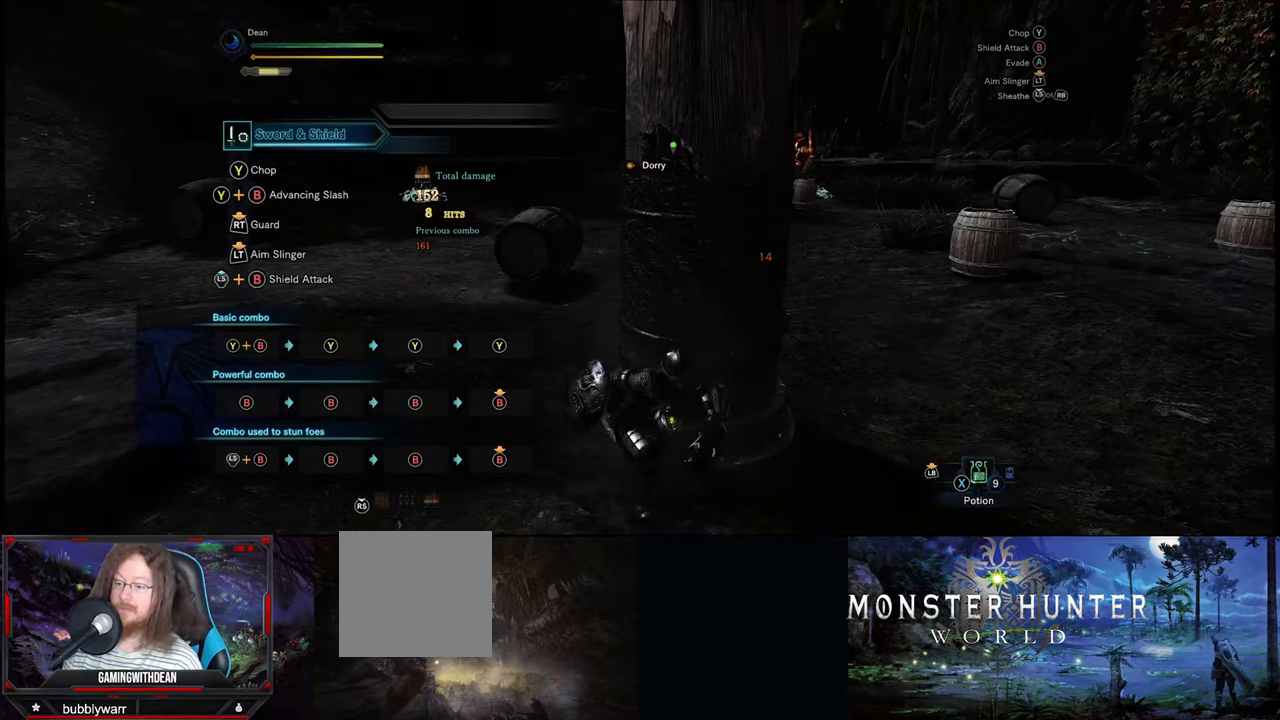
{"buttons": [], "left_stick": "down", "right_stick": "down", "events": [[516, "right_stick", "down"]]}
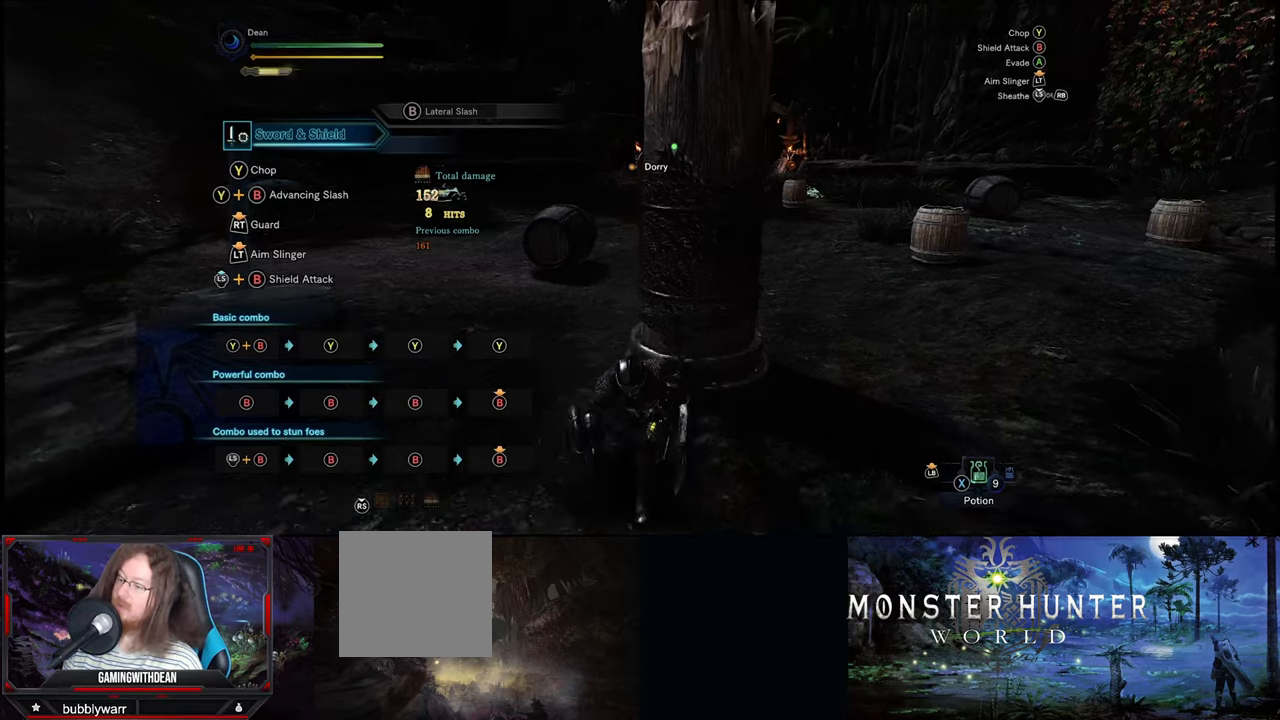
{"buttons": [], "left_stick": "up", "right_stick": "center", "events": [[133, "left_stick", "center"], [200, "left_stick", "up"], [267, "right_stick", "center"]]}
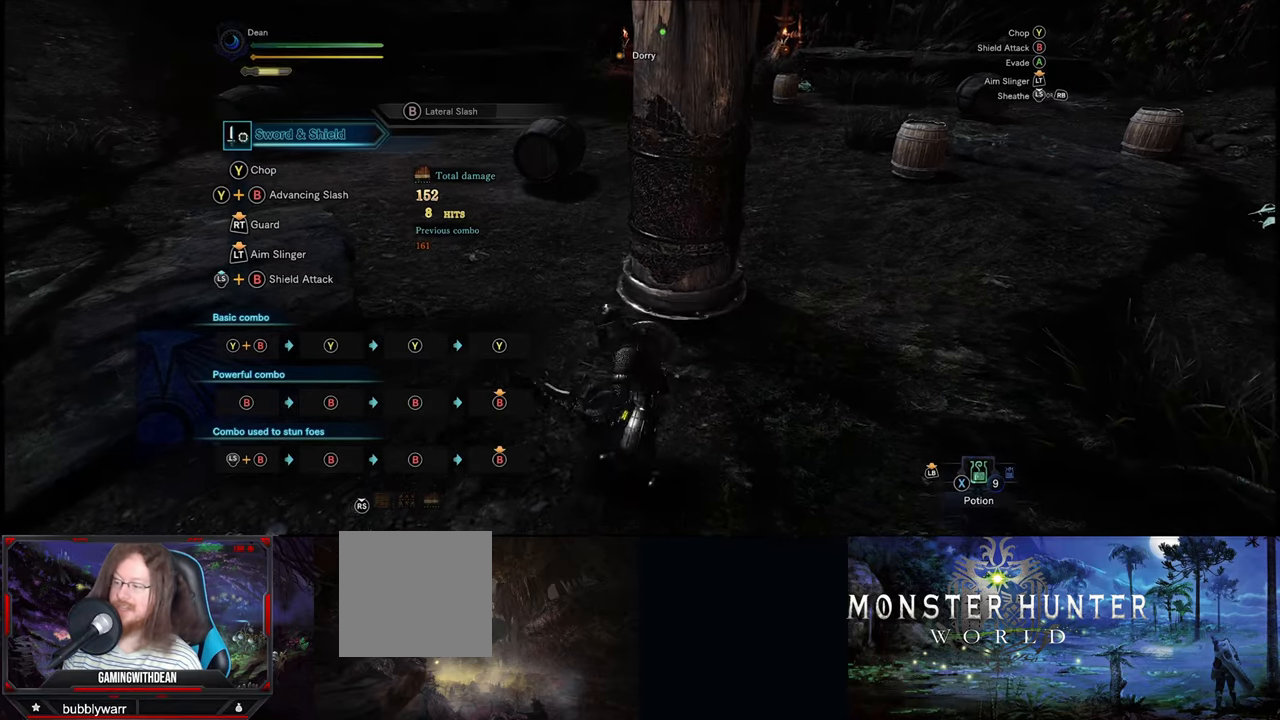
{"buttons": [], "left_stick": "up", "right_stick": "up-right", "events": [[33, "left_stick", "center"], [300, "right_stick", "up"], [400, "right_stick", "up-right"], [433, "left_stick", "up"]]}
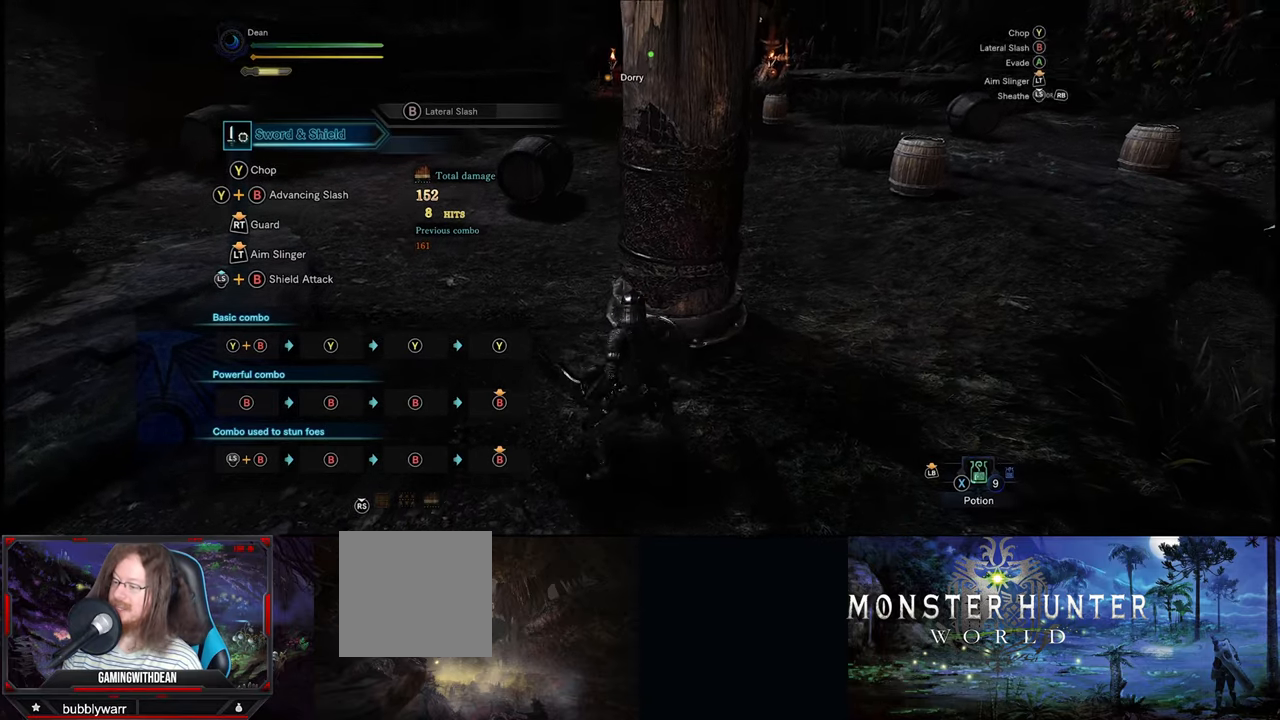
{"buttons": [], "left_stick": "up", "right_stick": "up-right", "events": [[50, "right_stick", "center"], [400, "right_stick", "up-right"]]}
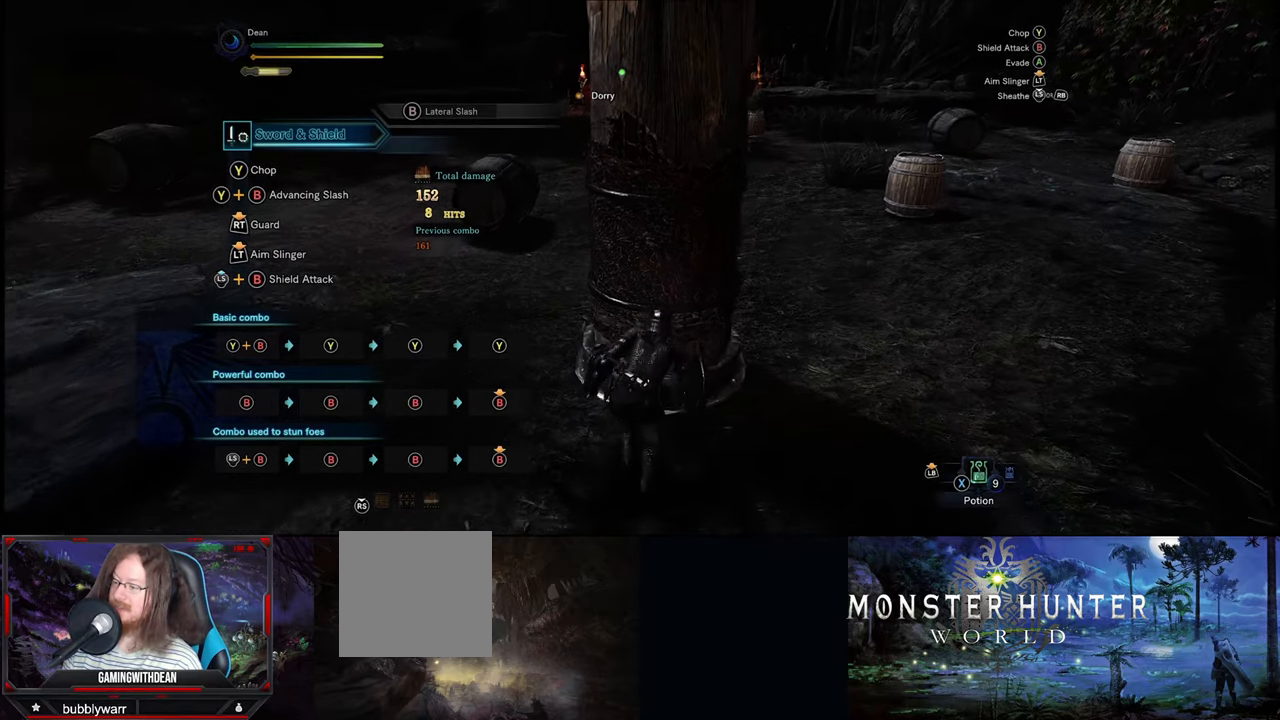
{"buttons": [], "left_stick": "center", "right_stick": "up-left", "events": [[67, "left_stick", "center"], [100, "right_stick", "center"], [333, "right_stick", "up-left"]]}
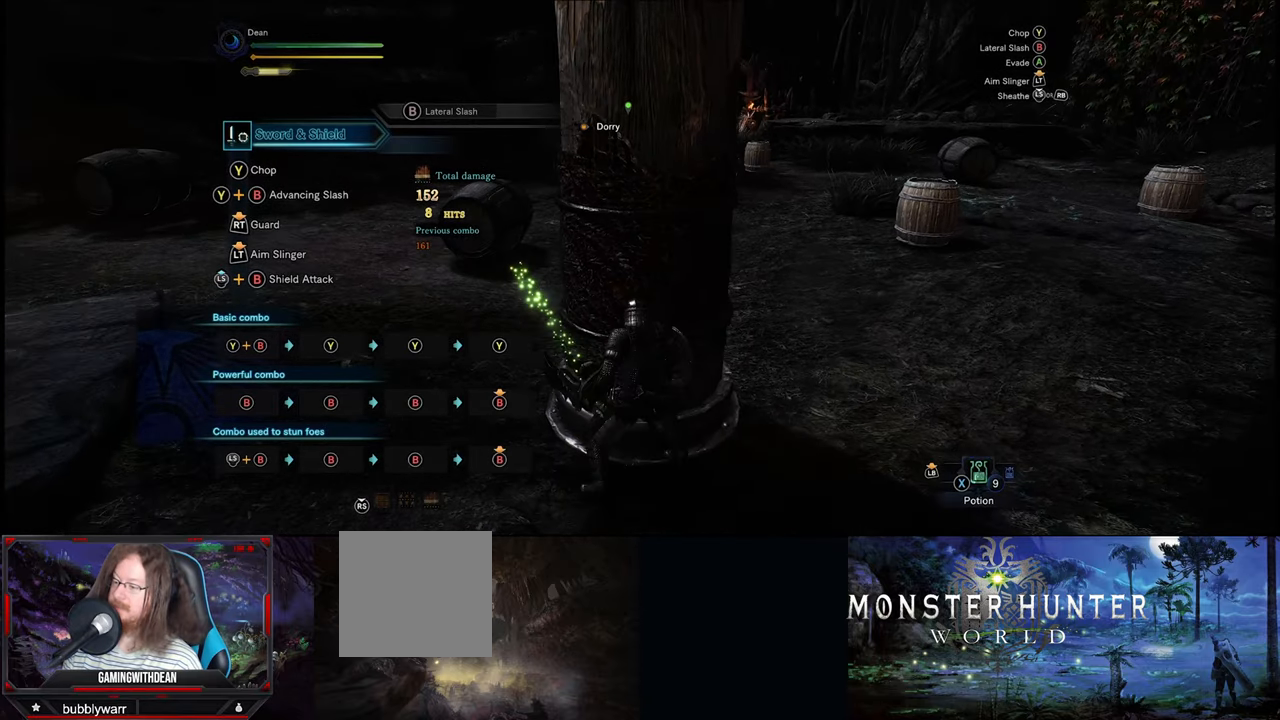
{"buttons": [], "left_stick": "center", "right_stick": "center", "events": [[100, "right_stick", "left"], [333, "right_stick", "center"]]}
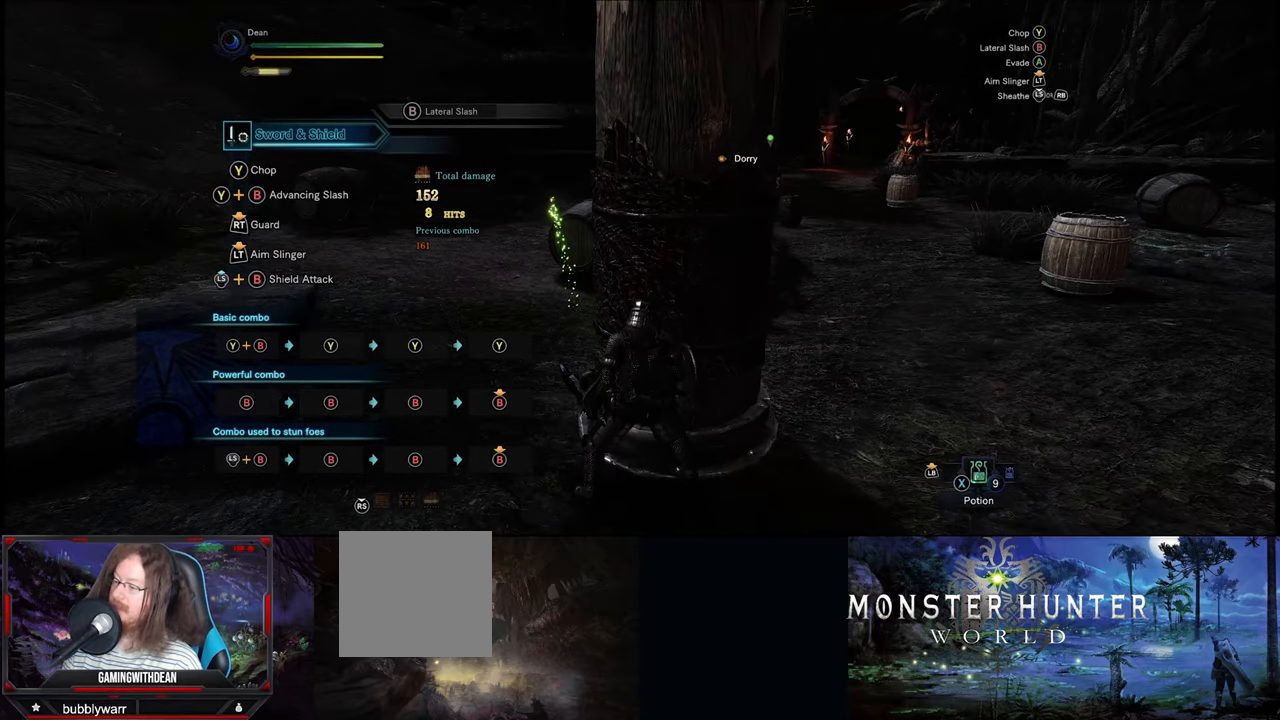
{"buttons": [], "left_stick": "center", "right_stick": "center", "events": []}
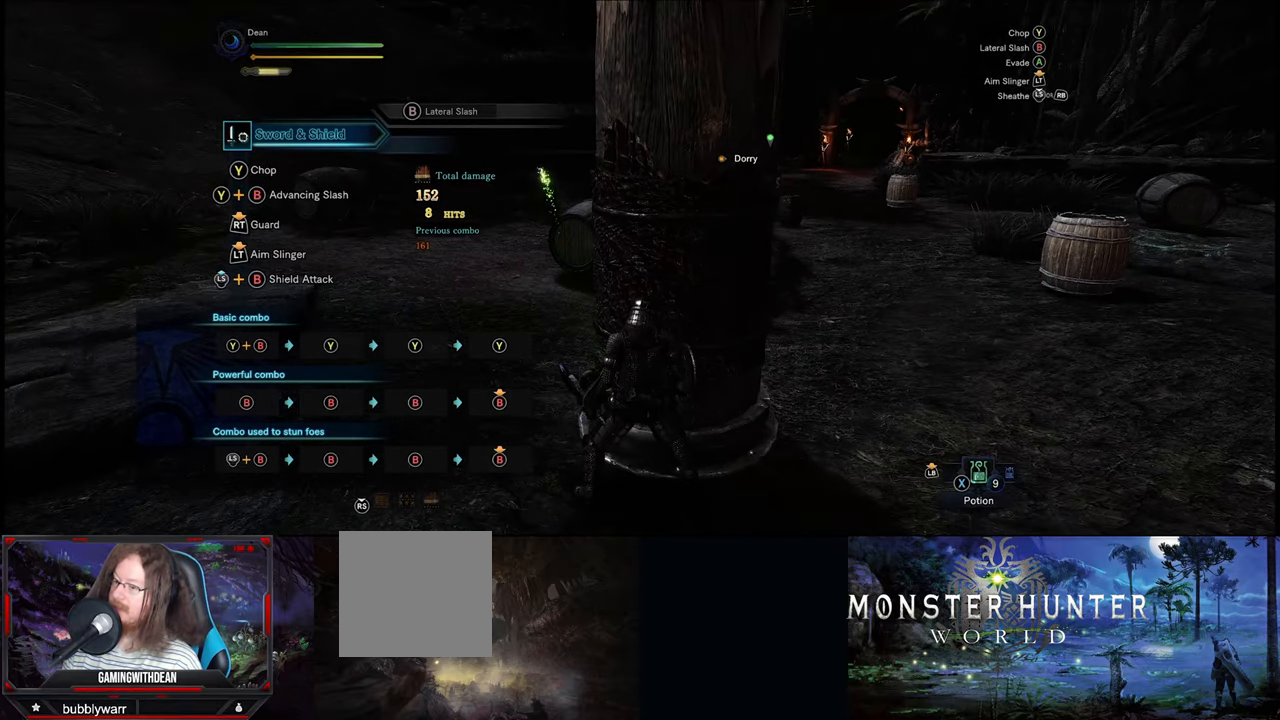
{"buttons": [], "left_stick": "center", "right_stick": "center", "events": []}
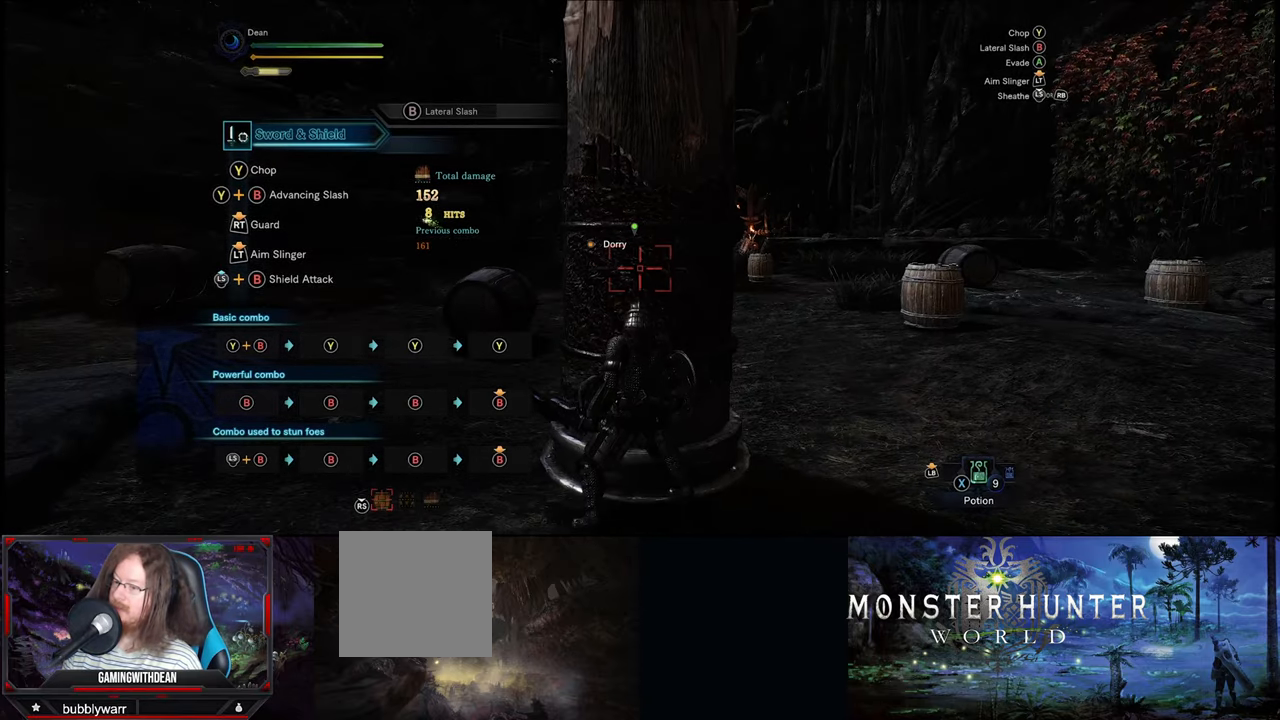
{"buttons": [], "left_stick": "center", "right_stick": "down-right", "events": [[467, "right_stick", "down-right"]]}
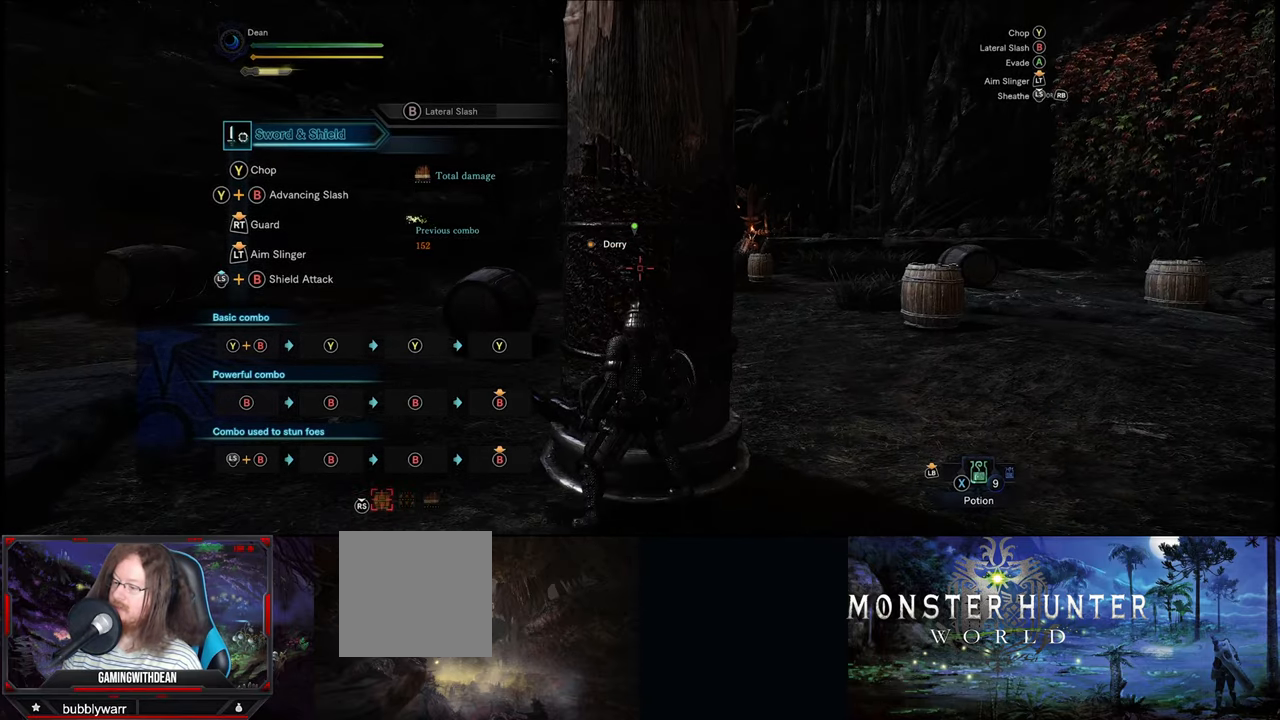
{"buttons": [], "left_stick": "center", "right_stick": "center", "events": [[100, "right_stick", "center"]]}
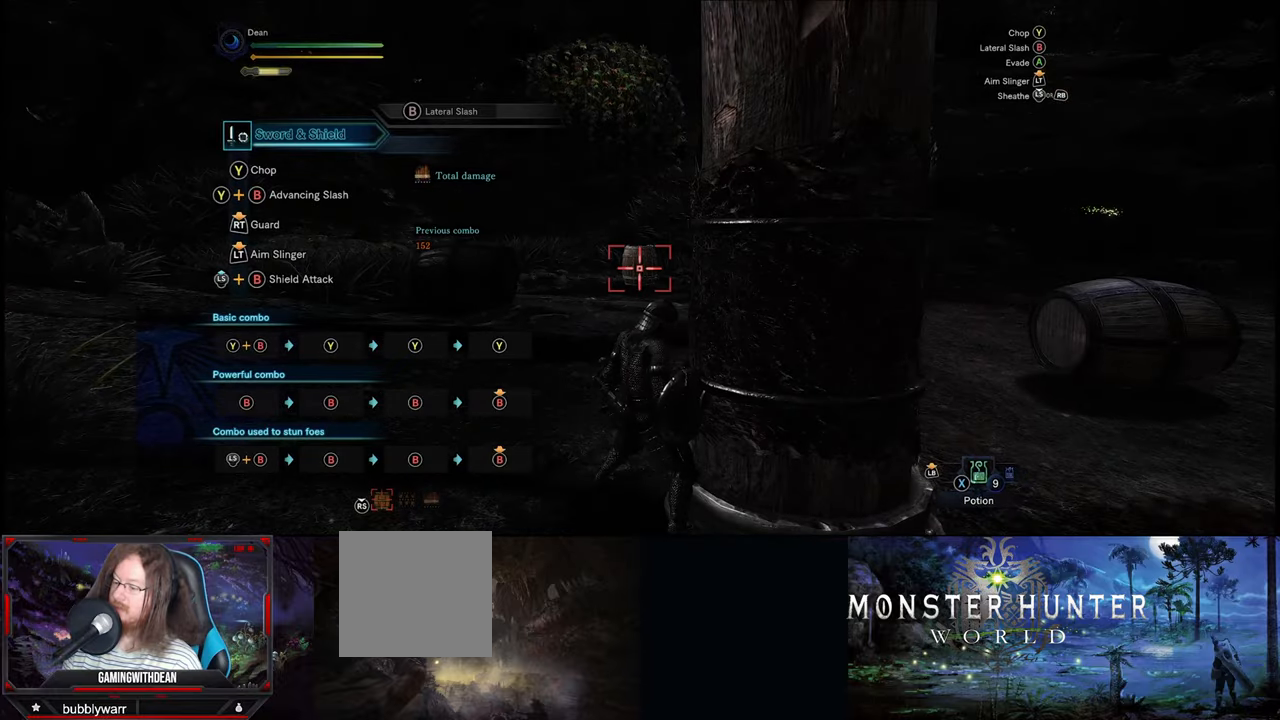
{"buttons": [], "left_stick": "center", "right_stick": "center", "events": [[283, "right_stick", "right"], [383, "right_stick", "center"]]}
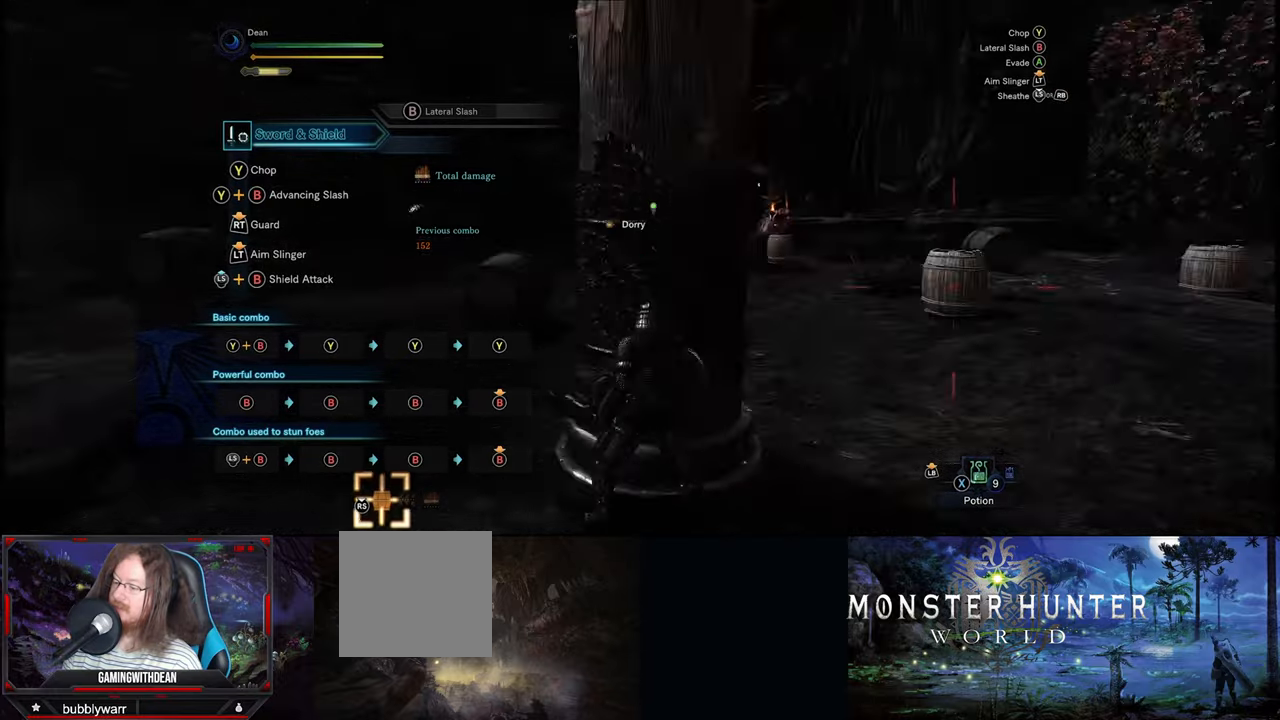
{"buttons": [], "left_stick": "center", "right_stick": "center", "events": []}
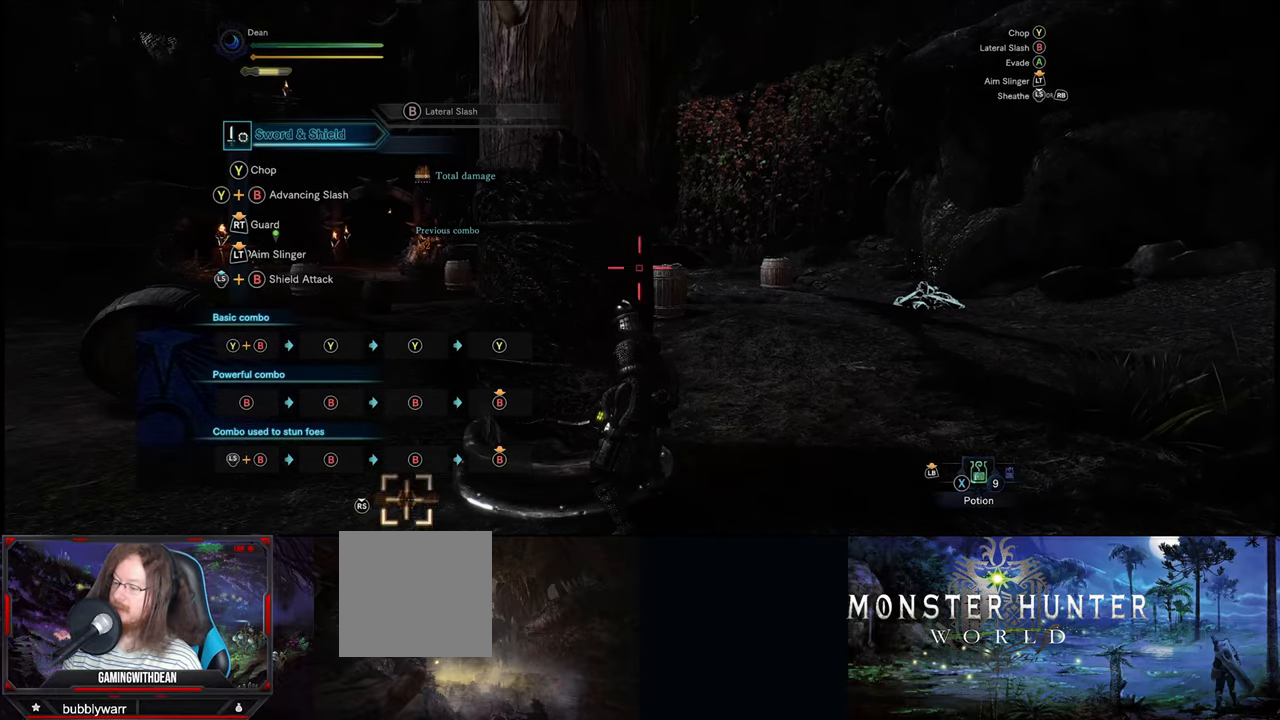
{"buttons": [], "left_stick": "center", "right_stick": "center", "events": []}
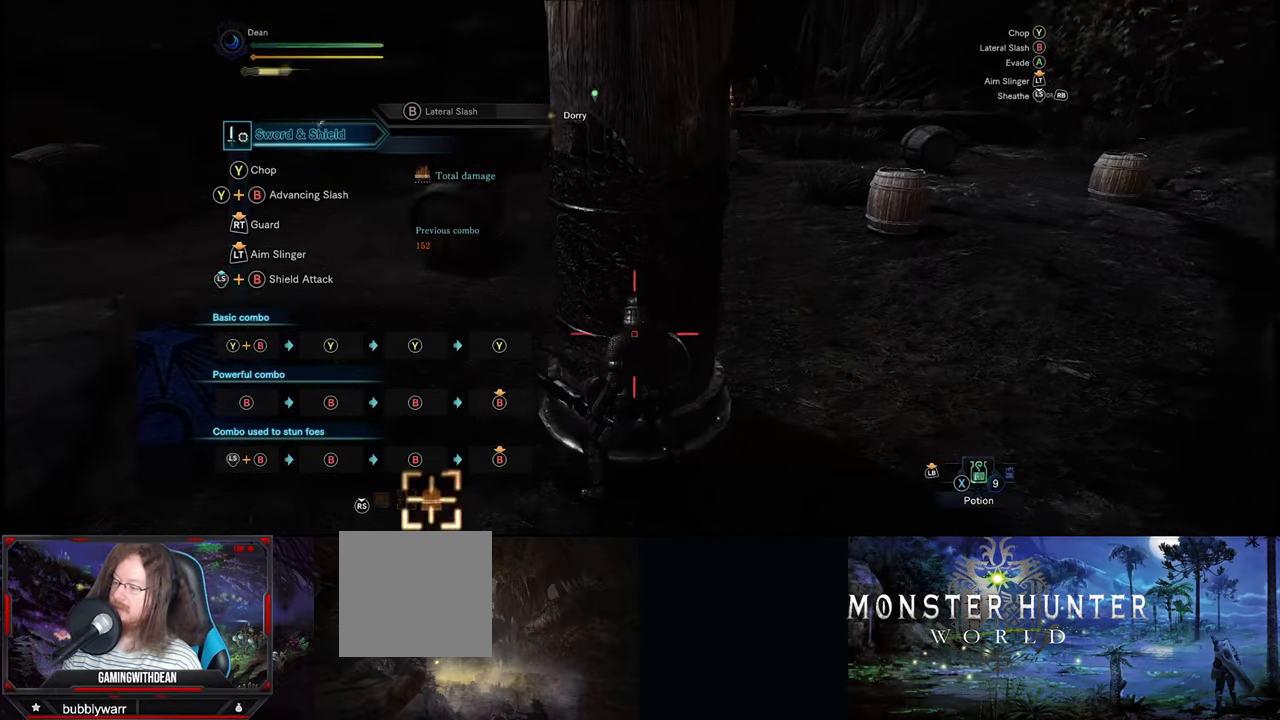
{"buttons": [], "left_stick": "down", "right_stick": "center", "events": [[216, "left_stick", "down"]]}
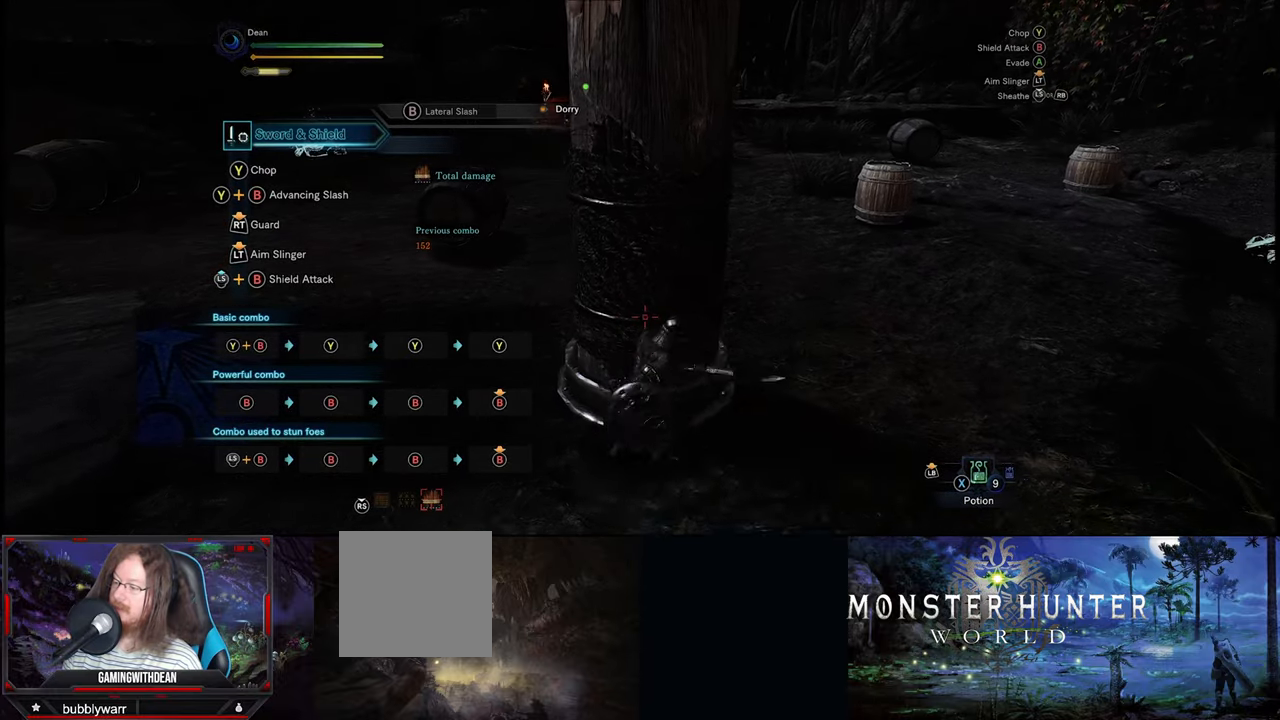
{"buttons": [], "left_stick": "center", "right_stick": "center", "events": [[283, "left_stick", "center"]]}
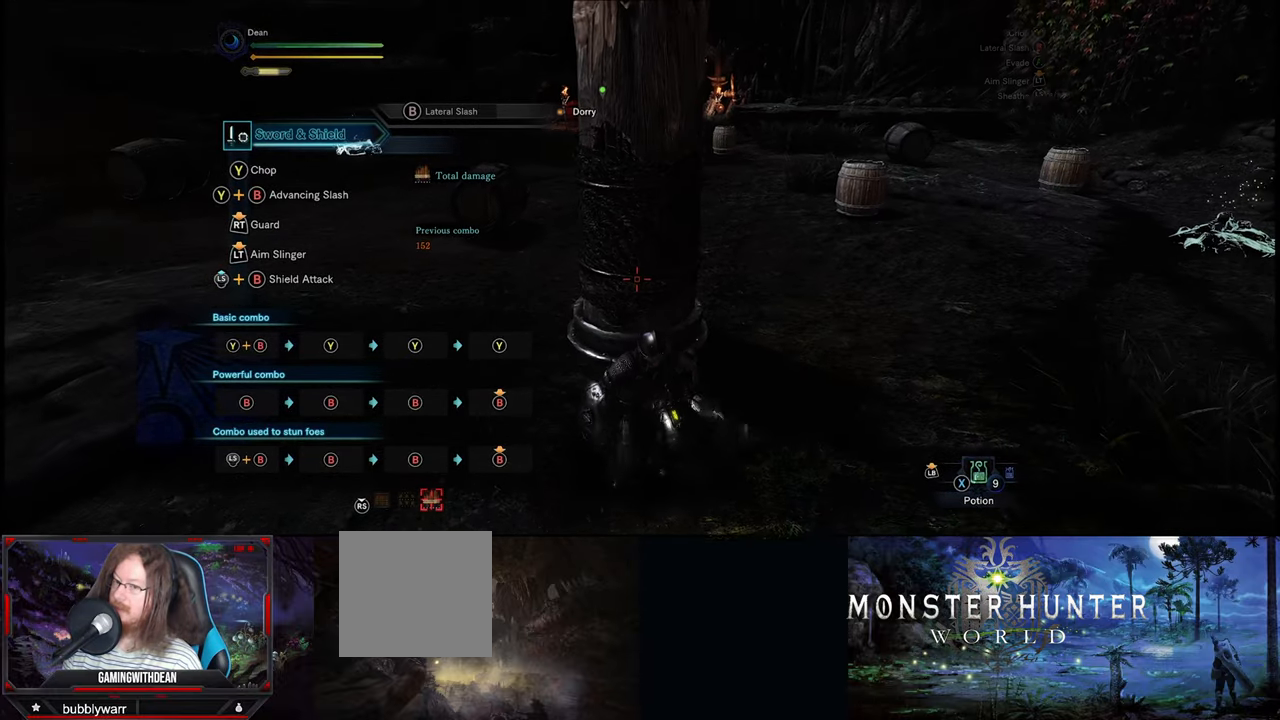
{"buttons": ["B"], "left_stick": "up", "right_stick": "center", "events": [[283, "B", "down"], [283, "left_stick", "up"]]}